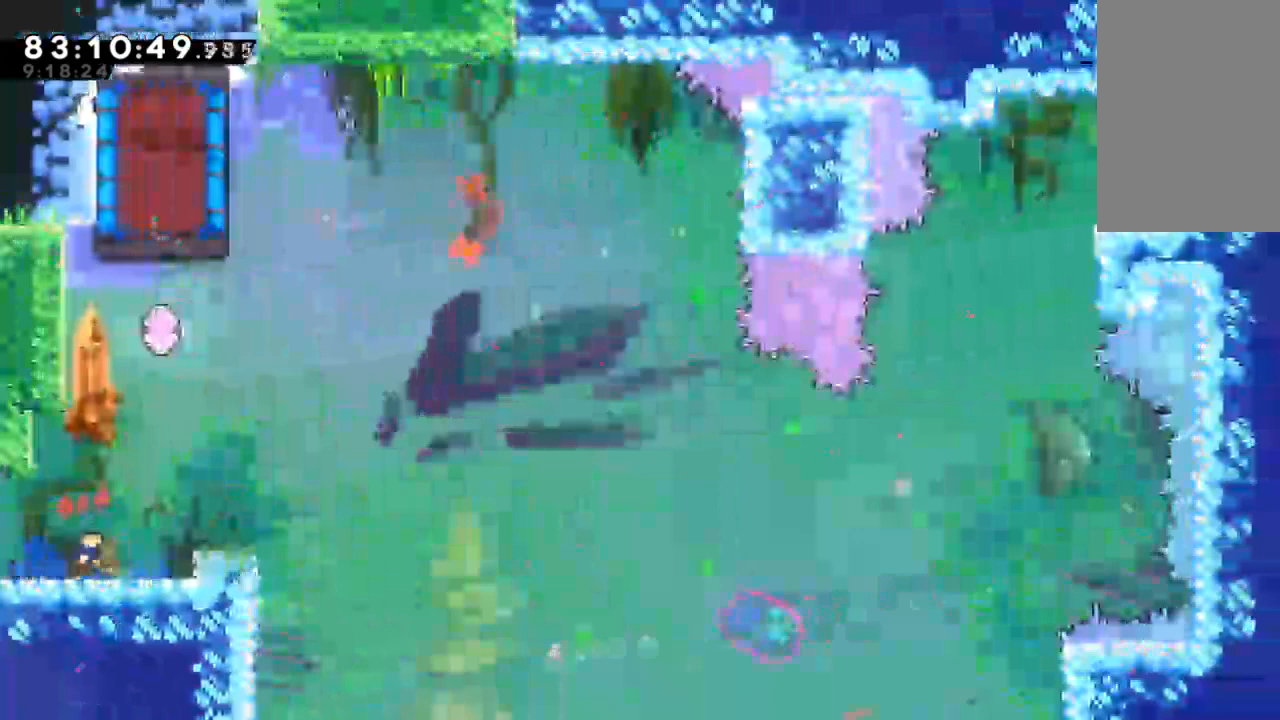
Gameplay with keyboard; each line is a JSON object with the keys held at the frame after it. "events" lists presses ("down") and releases ("up") of "c", "d", "down", "left", "right", "s", "up", "x" and "z" between this image and that frame as [ms after this image, input, new state], when the widget could be followed in between. No other keys are recorded. Mouse input is not recorded.
{"keys": [], "events": [[67, "x", "down"], [233, "x", "up"], [267, "right", "up"]]}
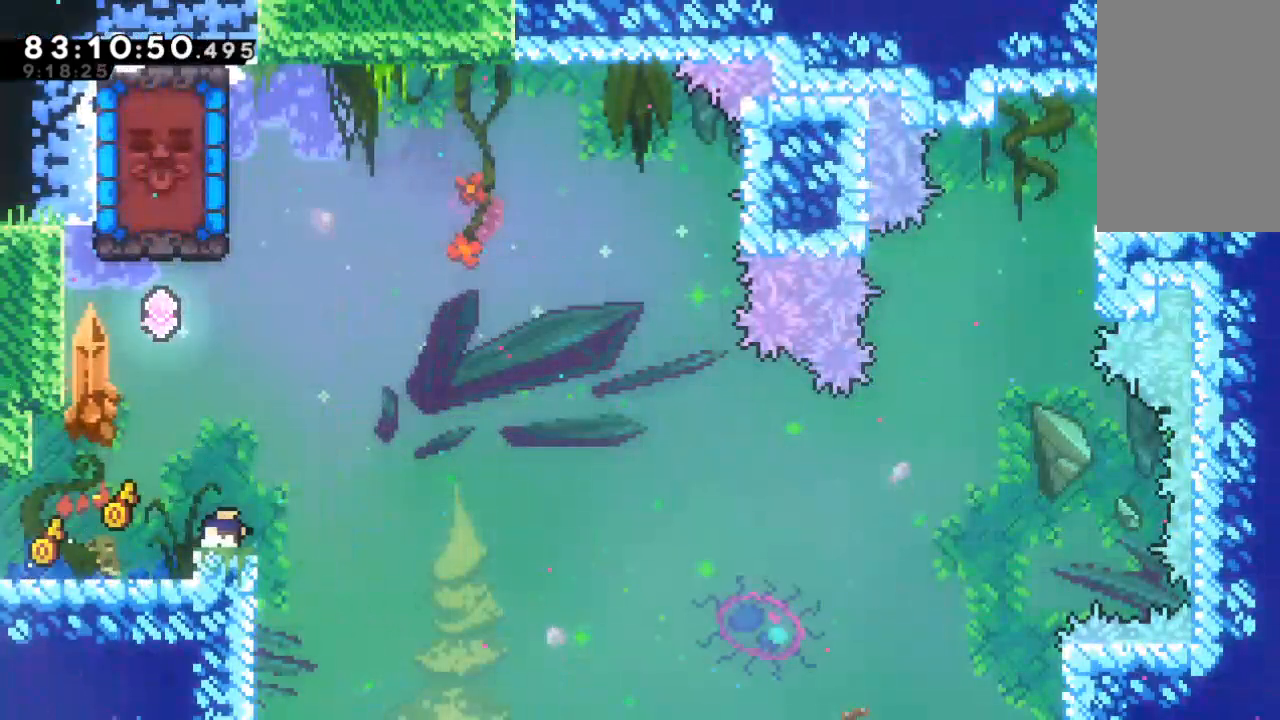
{"keys": ["left", "x", "z"], "events": [[33, "left", "down"], [133, "x", "down"], [267, "z", "down"]]}
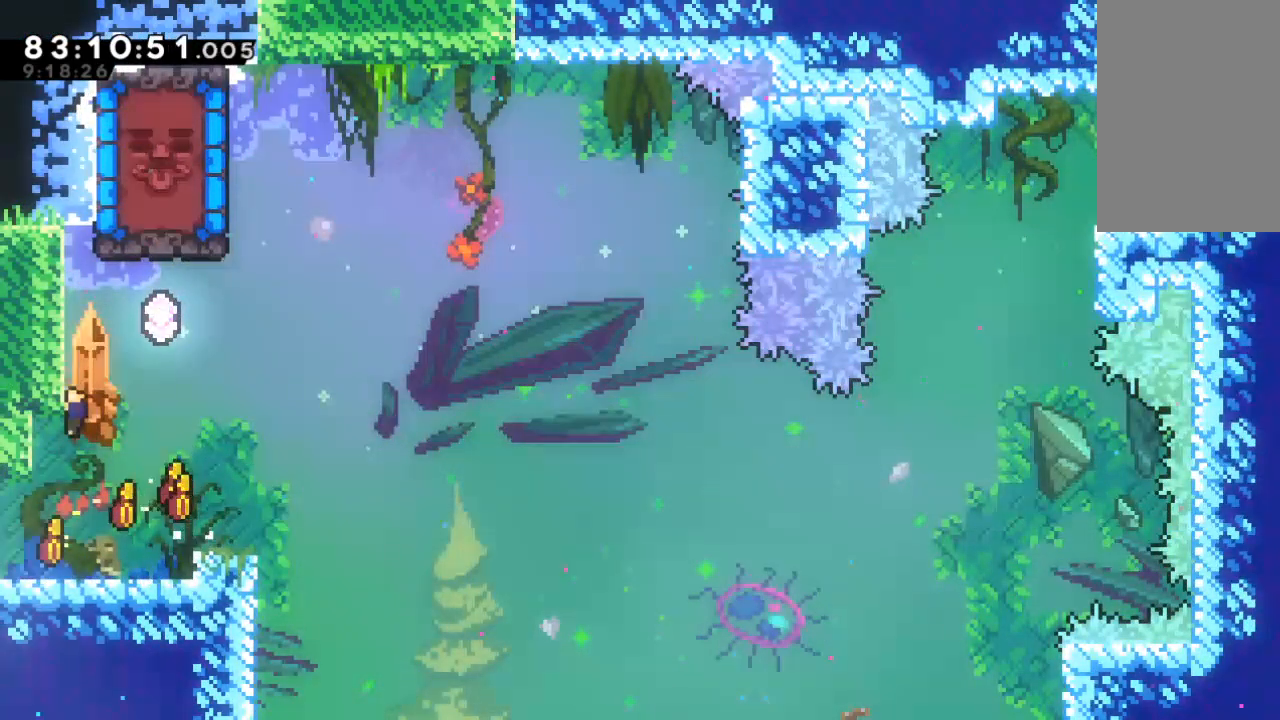
{"keys": ["z"], "events": [[100, "left", "up"], [100, "x", "up"]]}
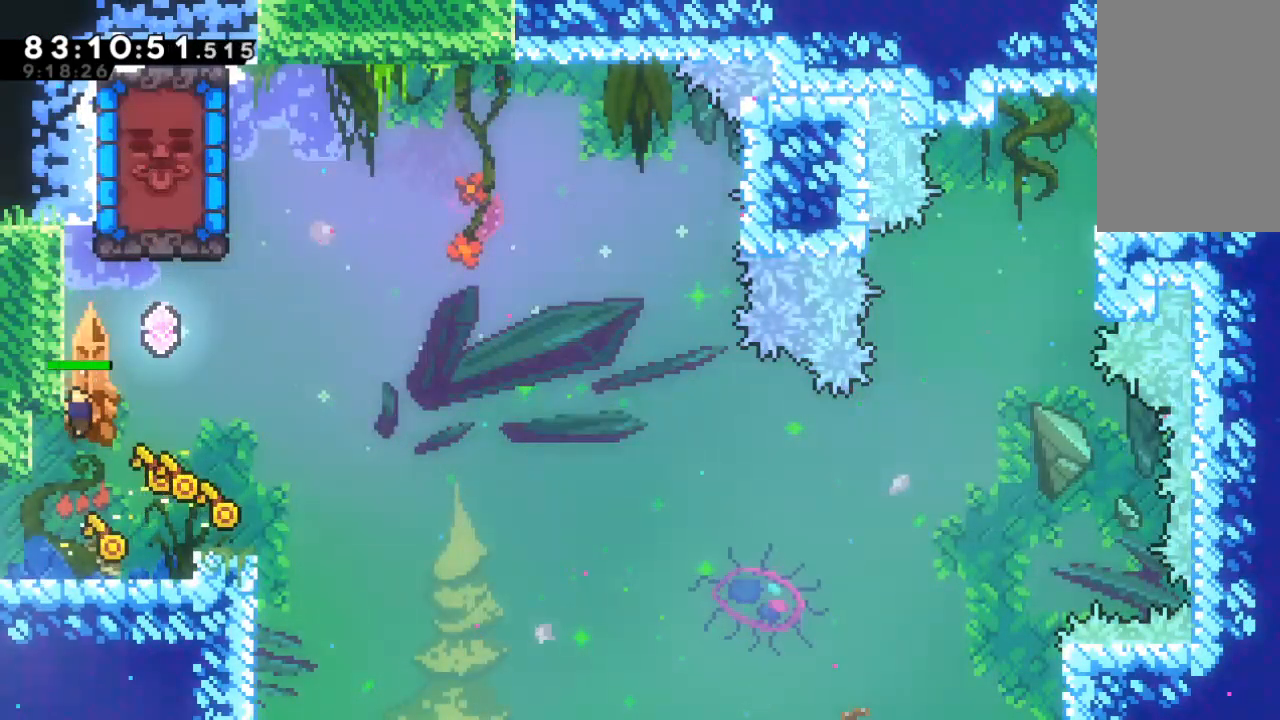
{"keys": ["right", "up", "z"], "events": [[233, "right", "down"], [233, "up", "down"], [367, "c", "down"], [400, "c", "up"]]}
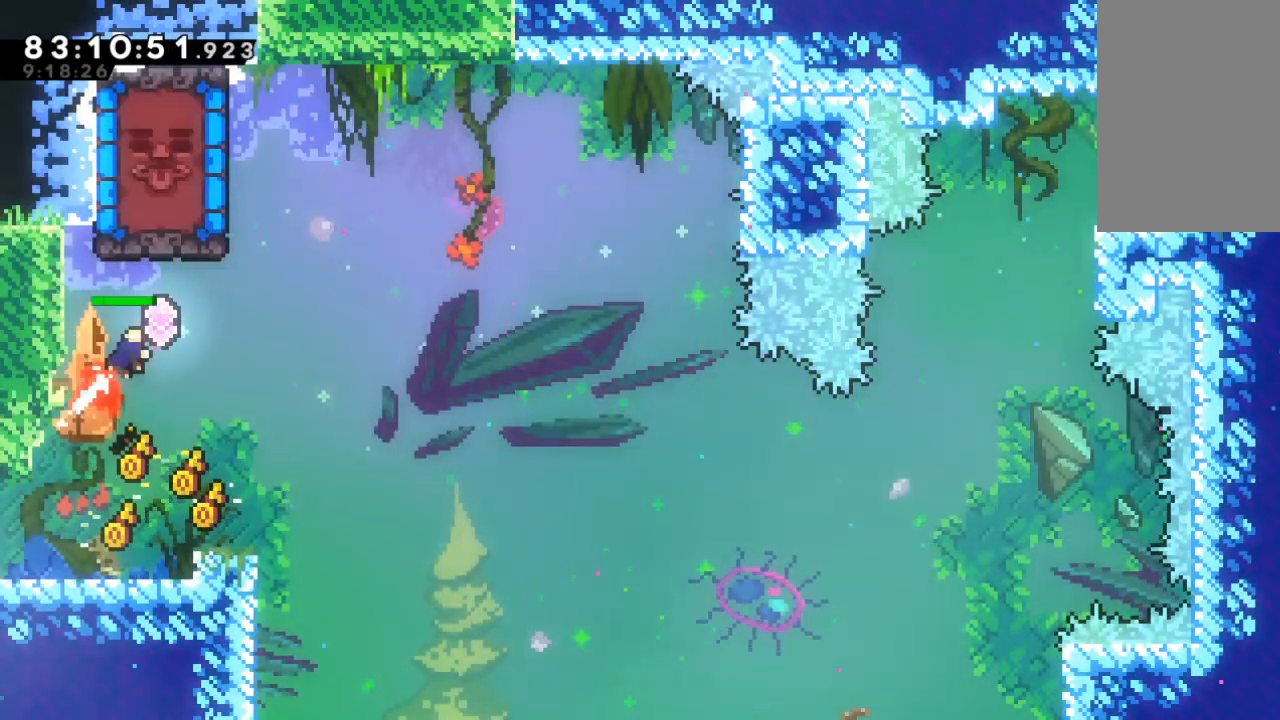
{"keys": ["left", "up"], "events": [[200, "z", "up"], [333, "left", "down"], [333, "right", "up"], [367, "c", "down"], [467, "c", "up"]]}
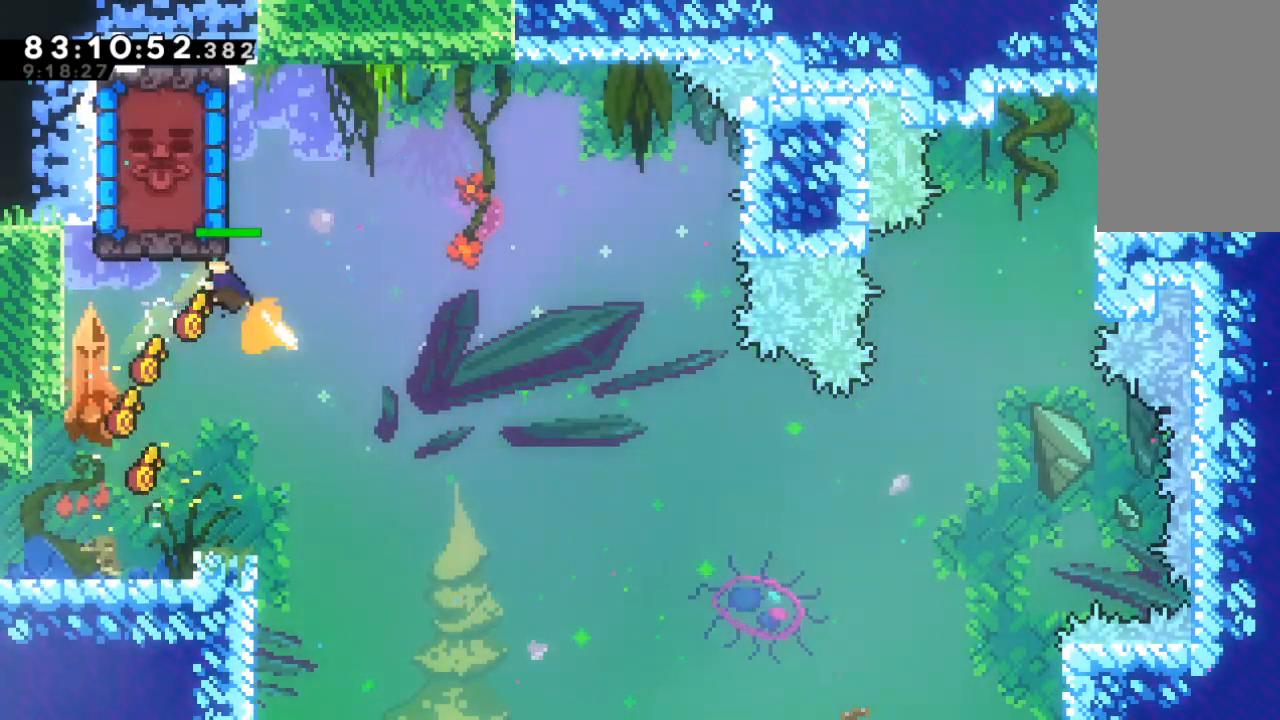
{"keys": ["right"], "events": [[100, "left", "up"], [100, "up", "up"], [433, "right", "down"]]}
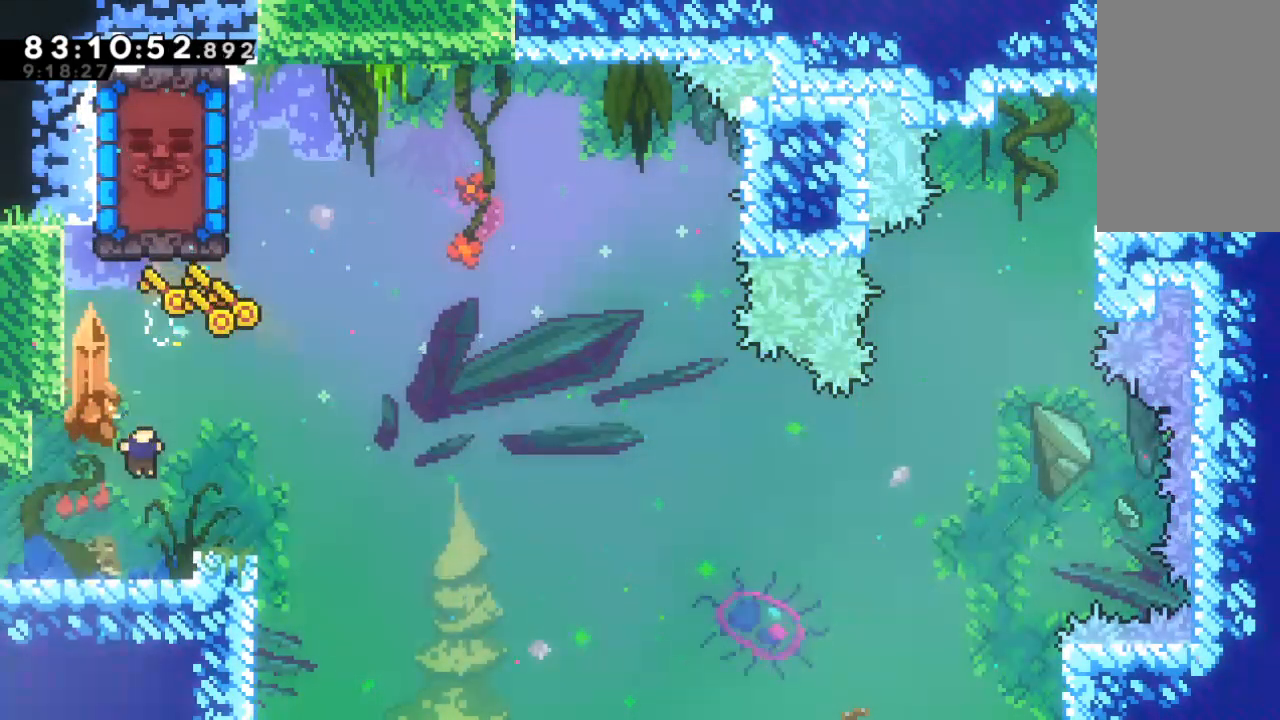
{"keys": [], "events": [[133, "right", "up"]]}
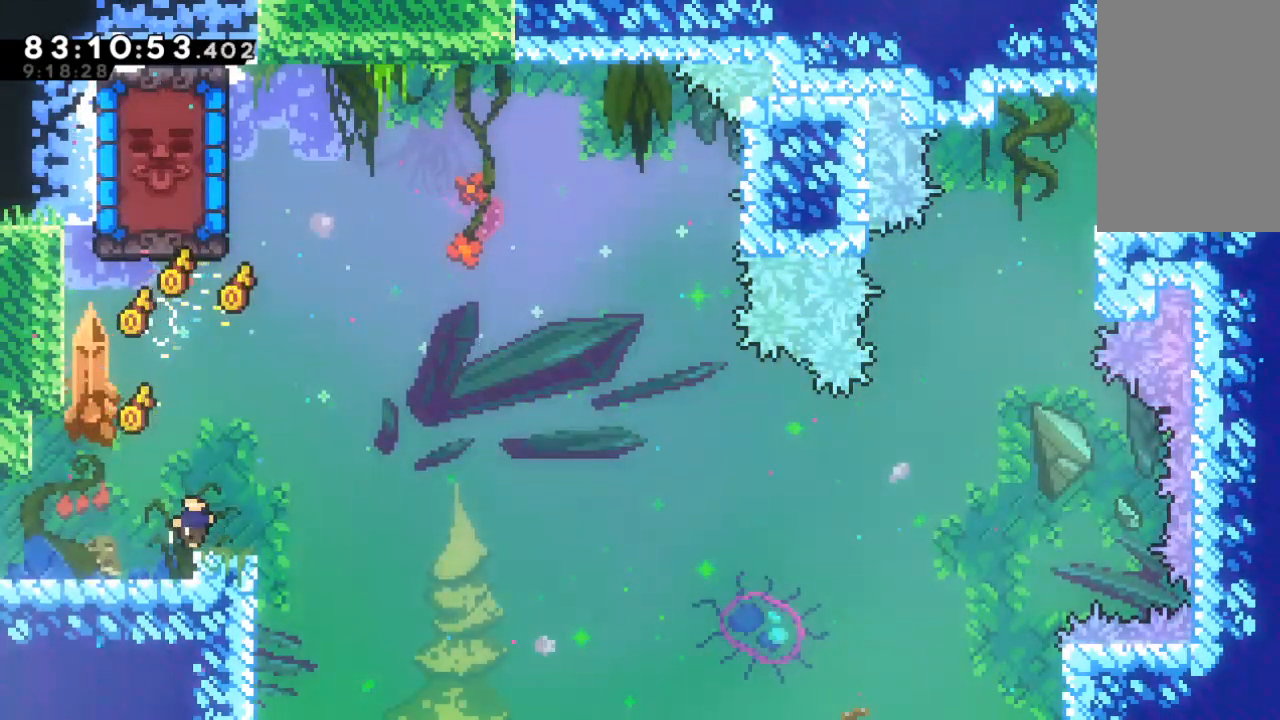
{"keys": [], "events": []}
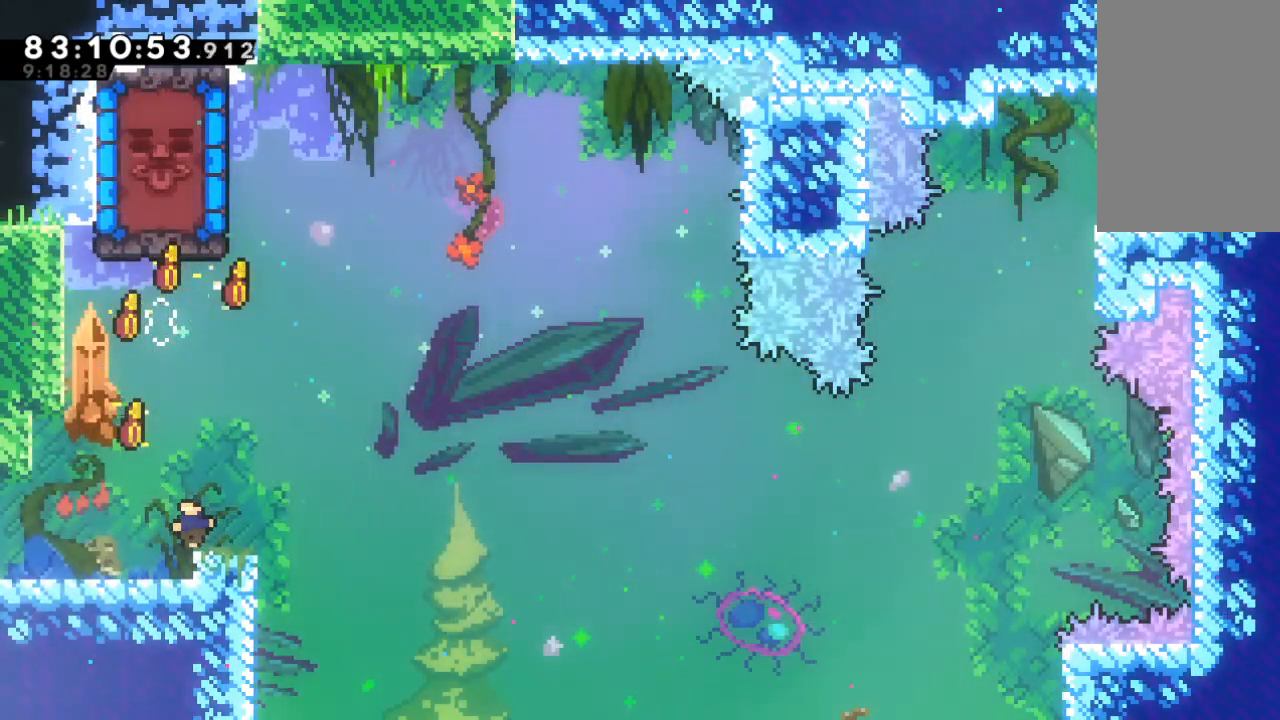
{"keys": [], "events": []}
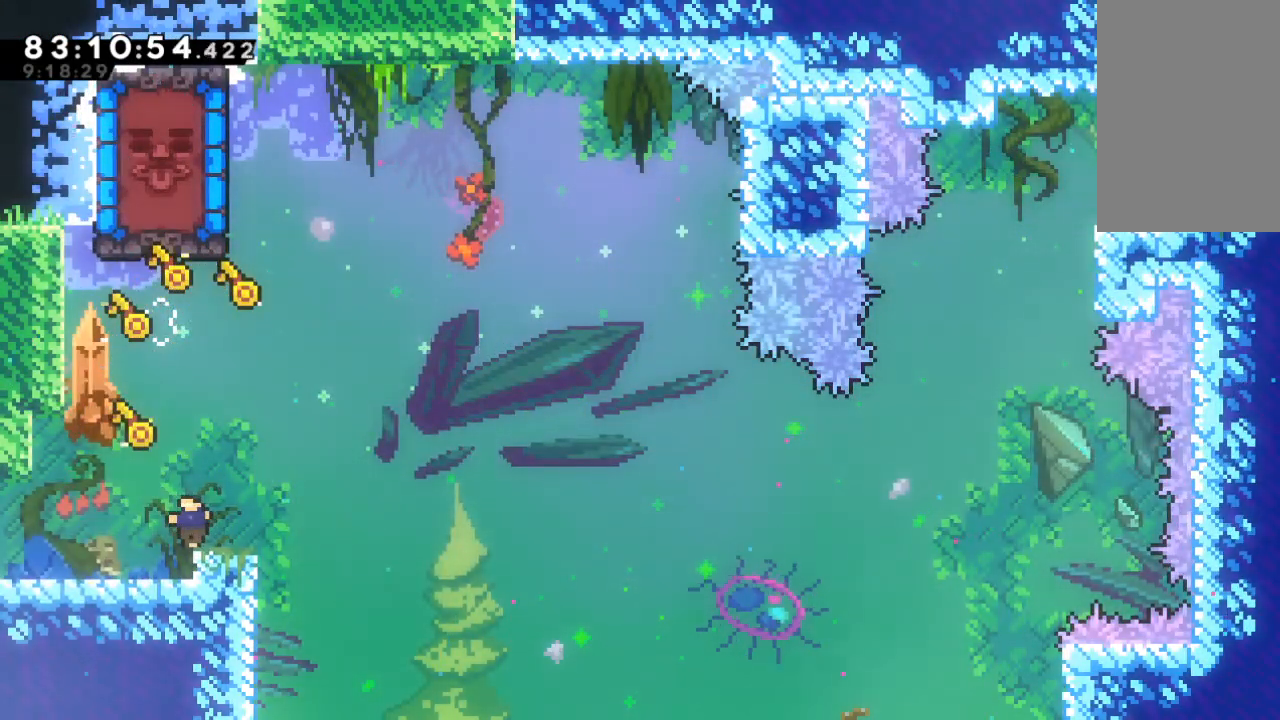
{"keys": [], "events": []}
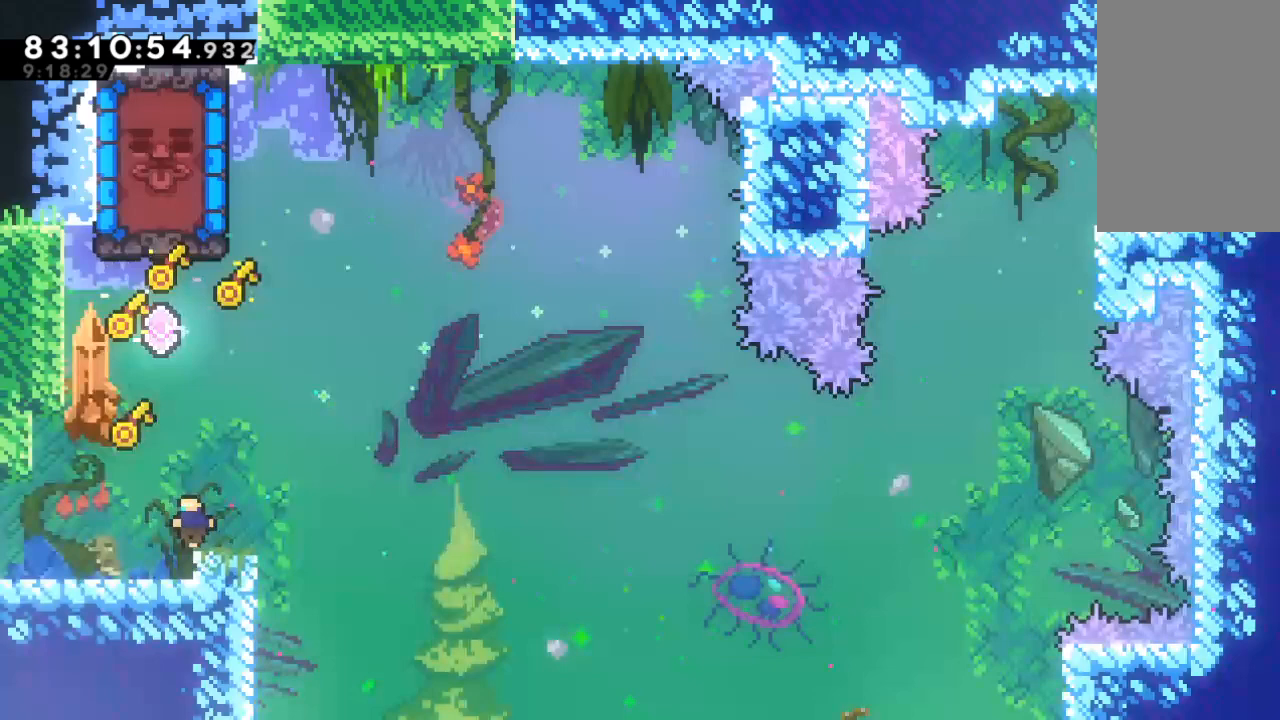
{"keys": ["left", "x", "z"], "events": [[133, "left", "down"], [200, "x", "down"], [333, "z", "down"]]}
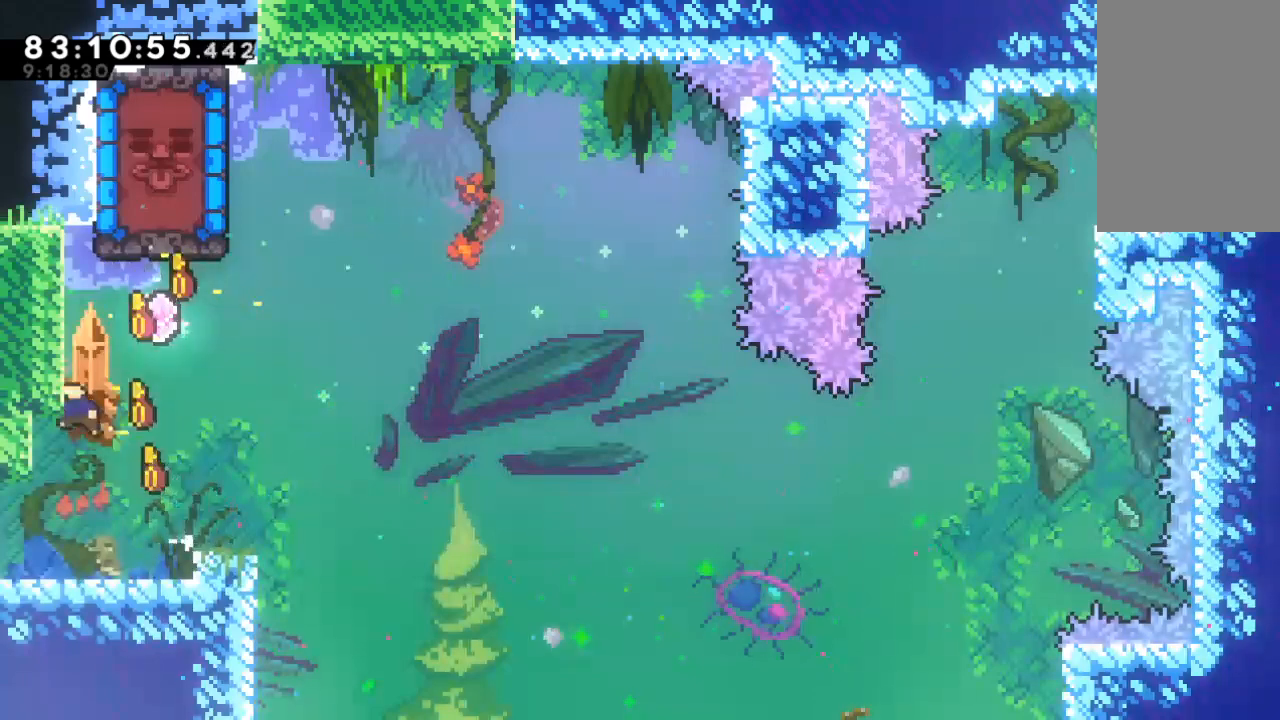
{"keys": ["z"], "events": [[167, "left", "up"], [167, "x", "up"], [400, "up", "down"], [500, "up", "up"]]}
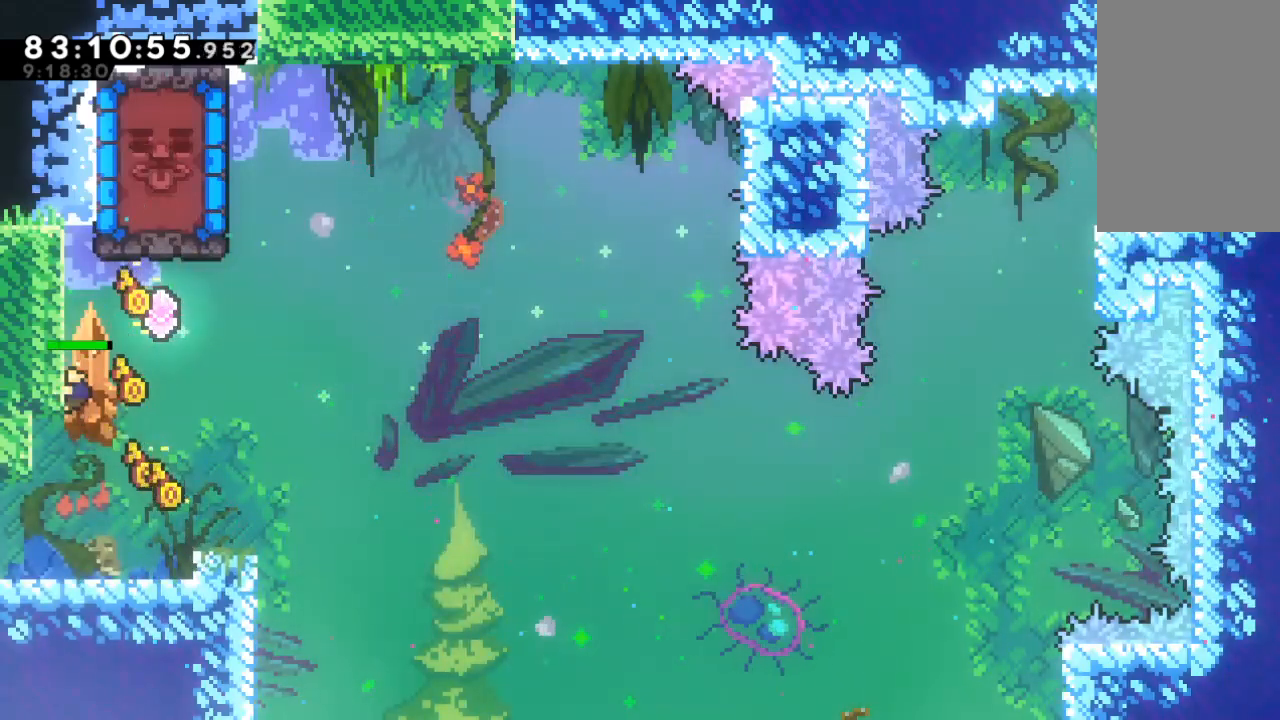
{"keys": ["z"], "events": []}
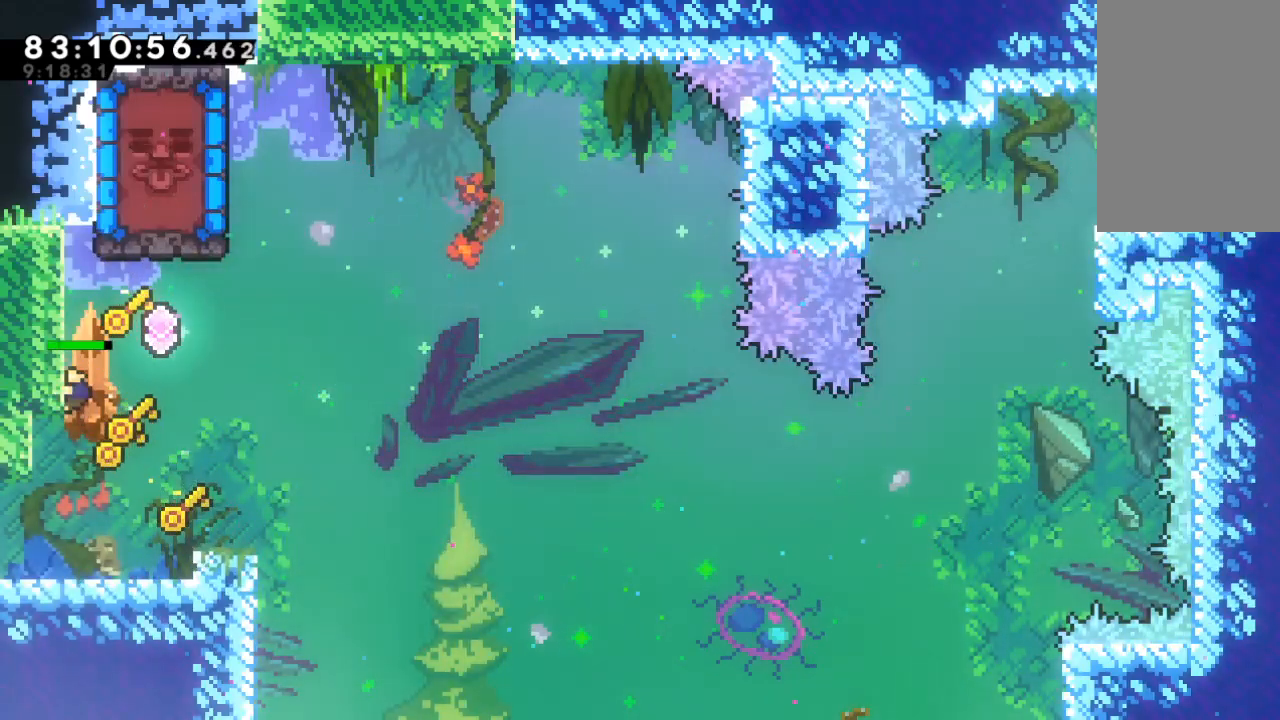
{"keys": ["c", "right", "up", "z"], "events": [[33, "down", "down"], [100, "down", "up"], [333, "right", "down"], [433, "up", "down"], [467, "c", "down"]]}
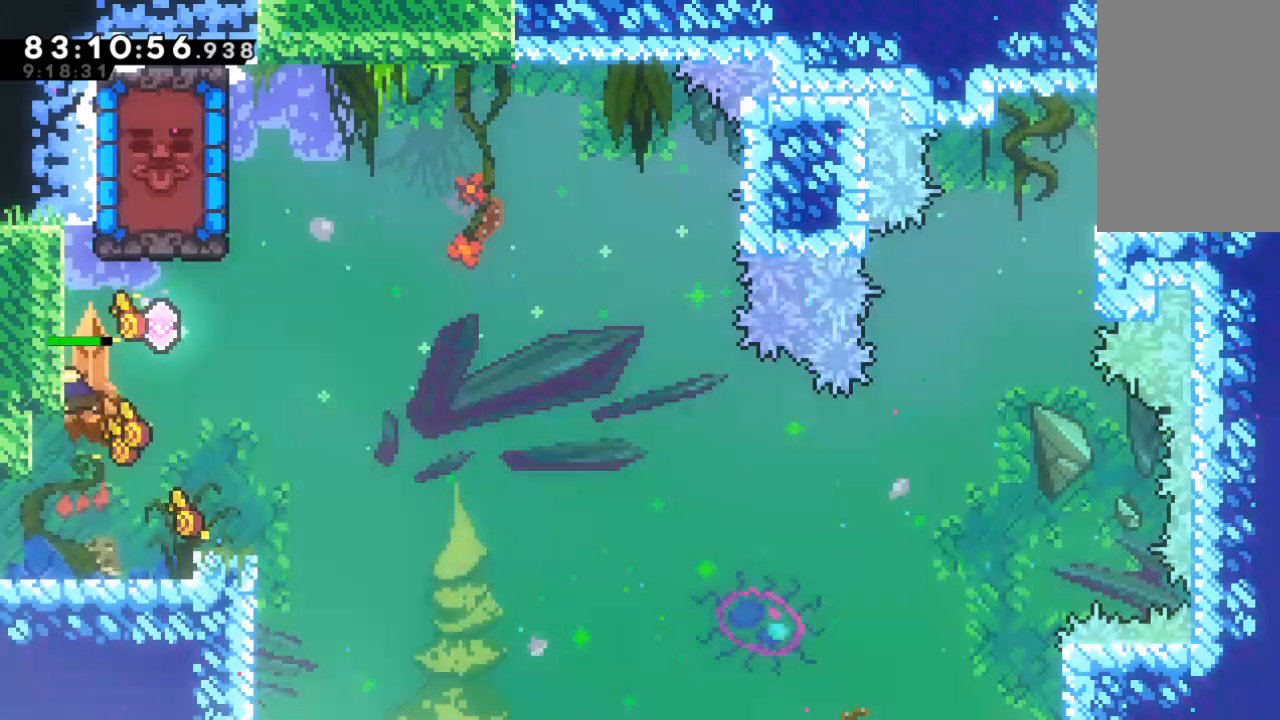
{"keys": ["c", "left", "up"], "events": [[67, "c", "up"], [433, "z", "up"], [467, "c", "down"], [467, "left", "down"], [467, "right", "up"]]}
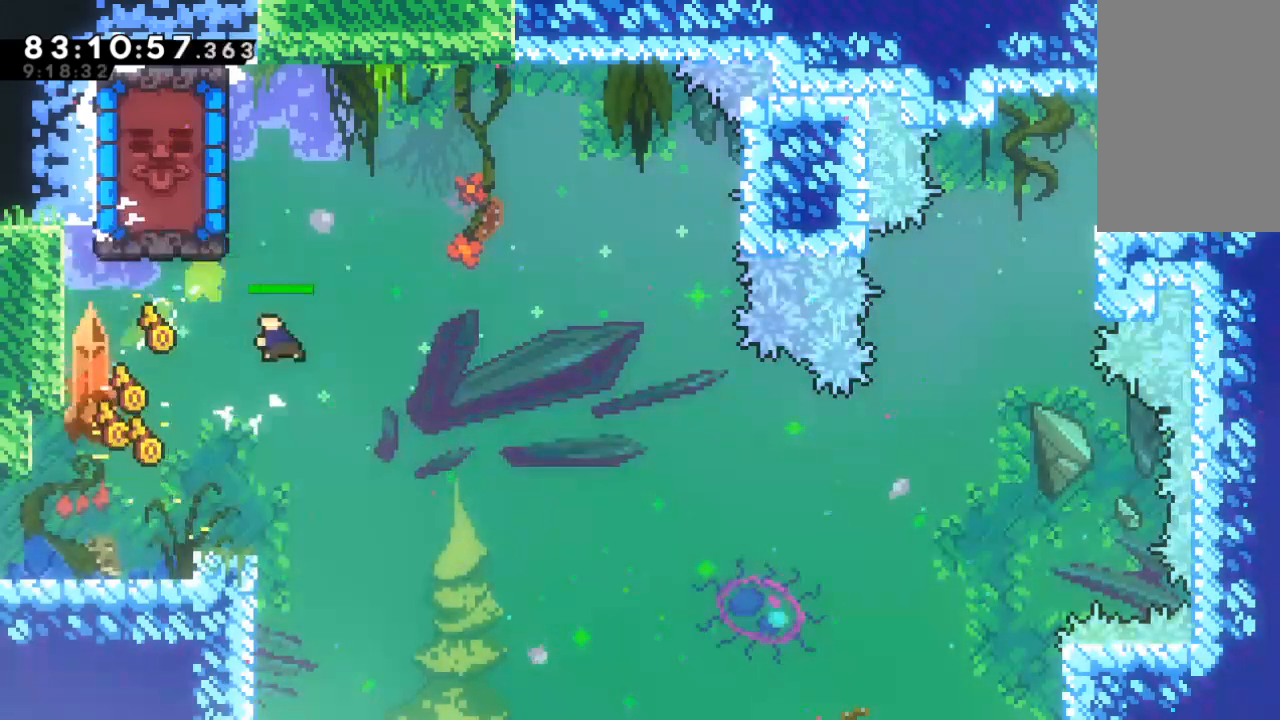
{"keys": ["right"], "events": [[67, "c", "up"], [233, "left", "up"], [233, "up", "up"], [467, "right", "down"]]}
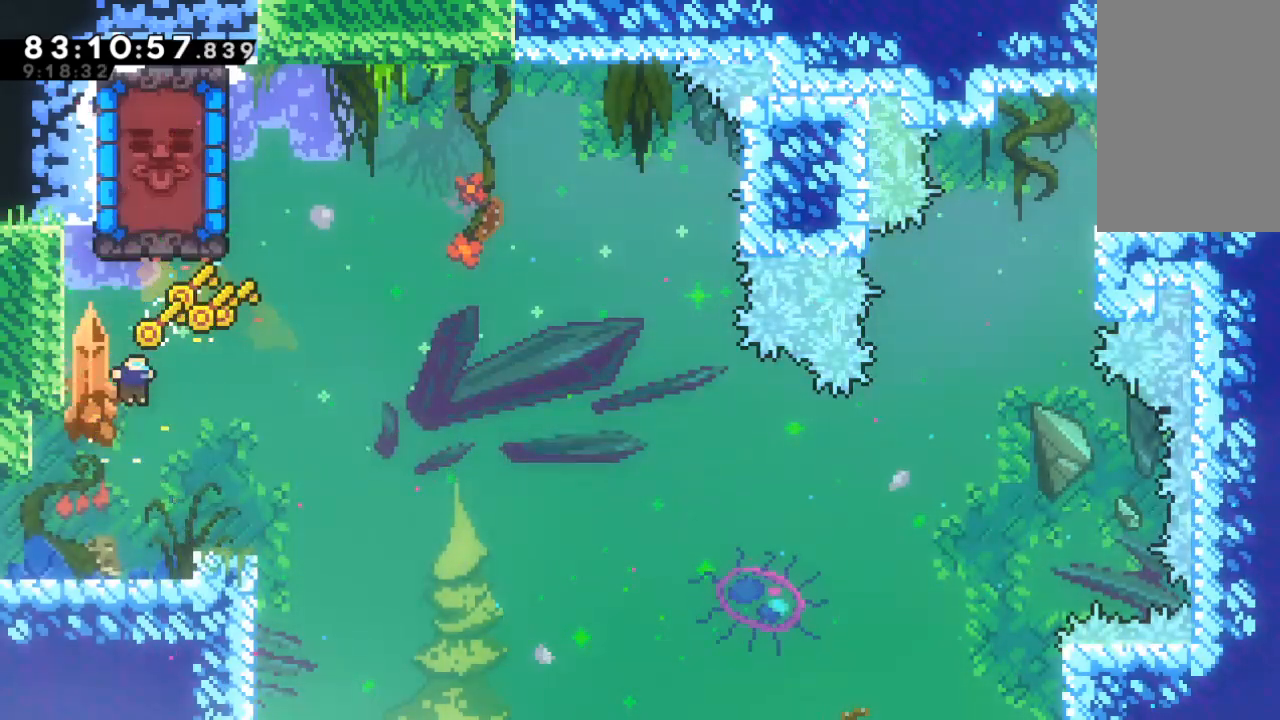
{"keys": [], "events": [[233, "right", "up"]]}
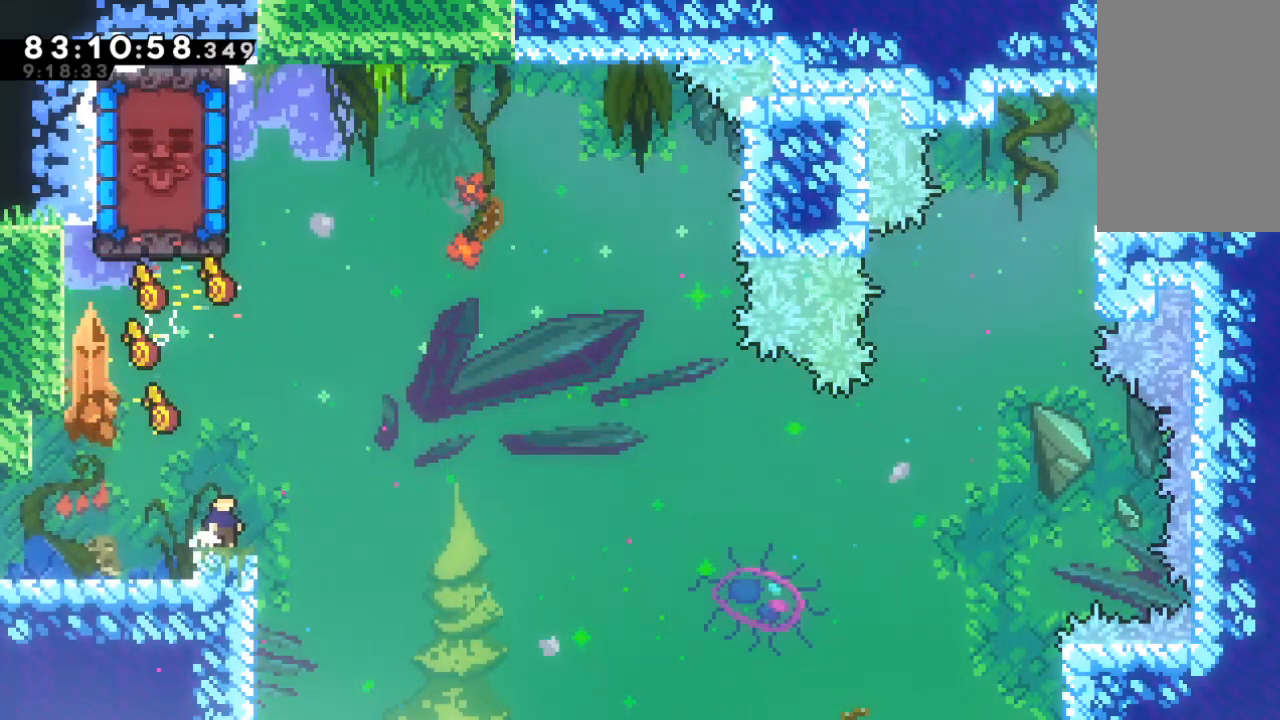
{"keys": [], "events": []}
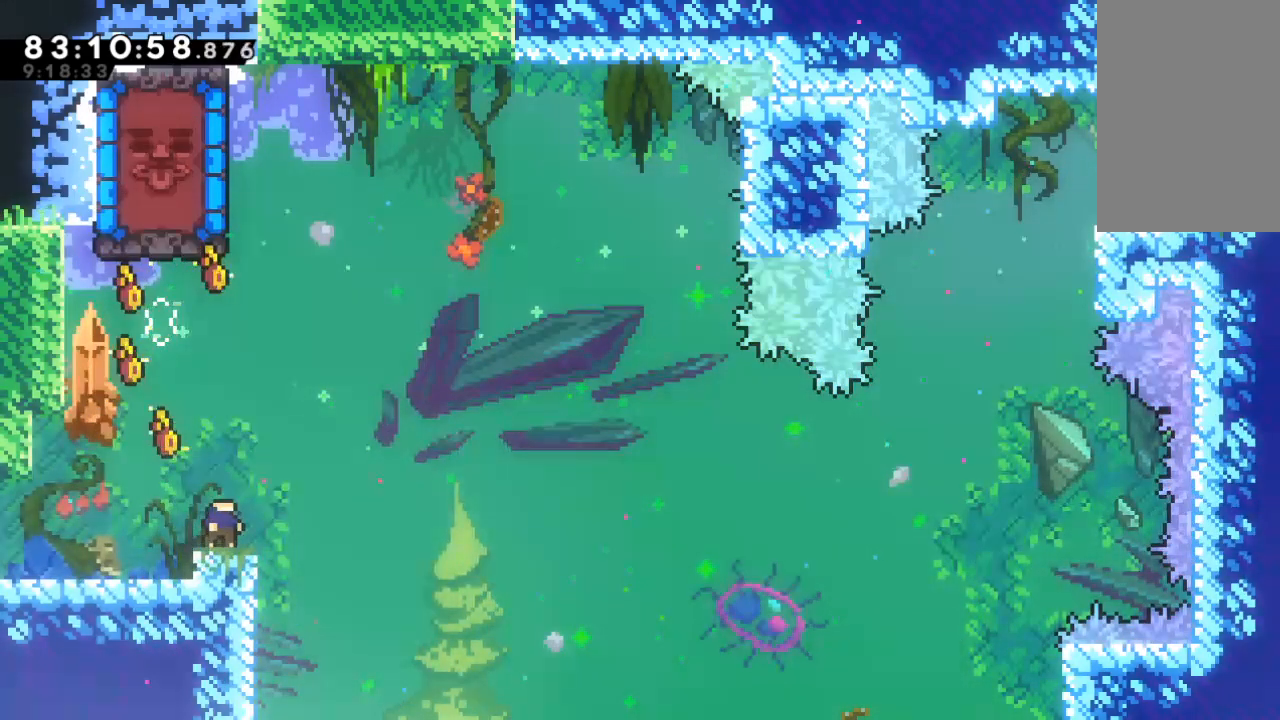
{"keys": ["left", "x", "z"], "events": [[67, "left", "down"], [167, "x", "down"], [233, "z", "down"]]}
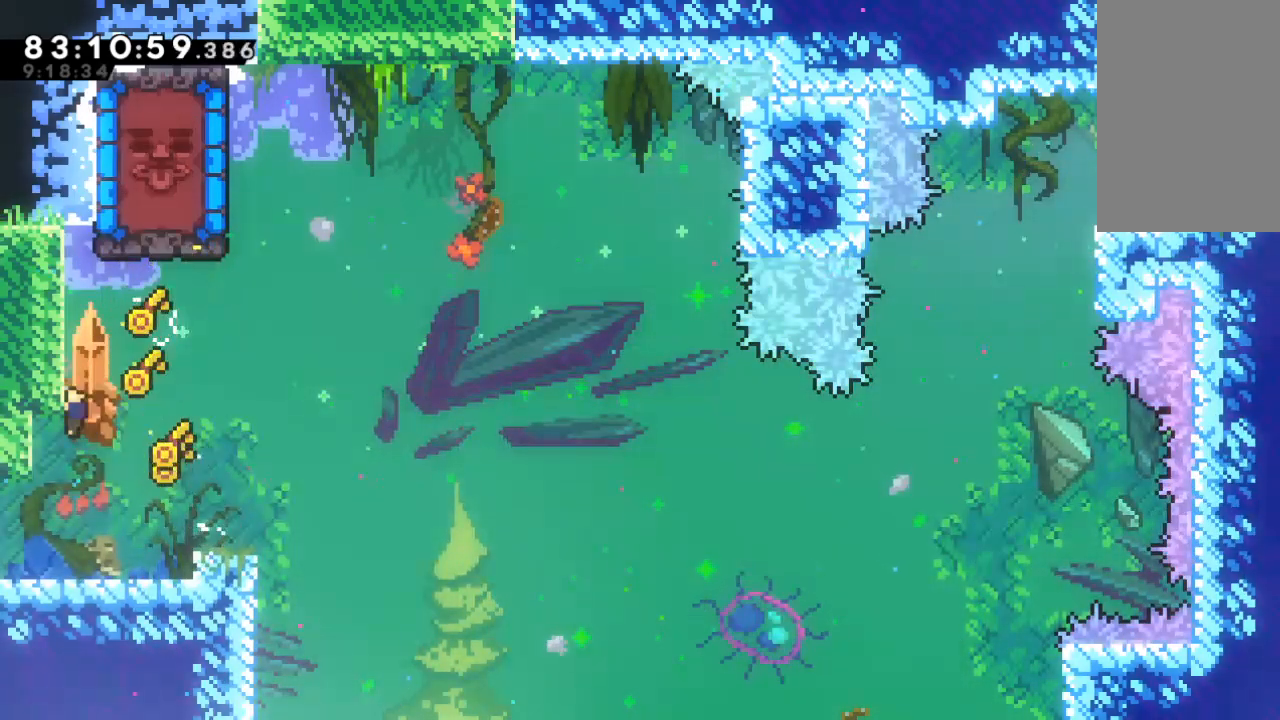
{"keys": ["z"], "events": [[100, "x", "up"], [133, "left", "up"]]}
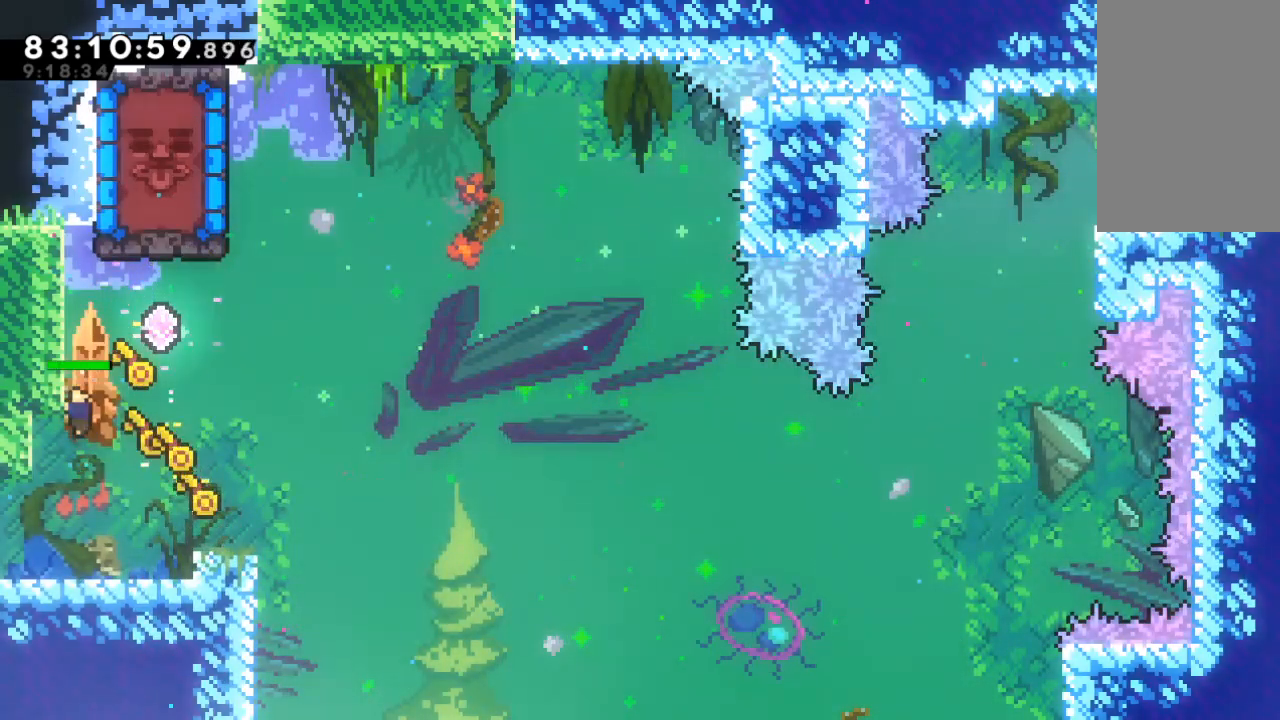
{"keys": ["right", "up", "z"], "events": [[167, "right", "down"], [167, "up", "down"], [200, "c", "down"], [300, "c", "up"]]}
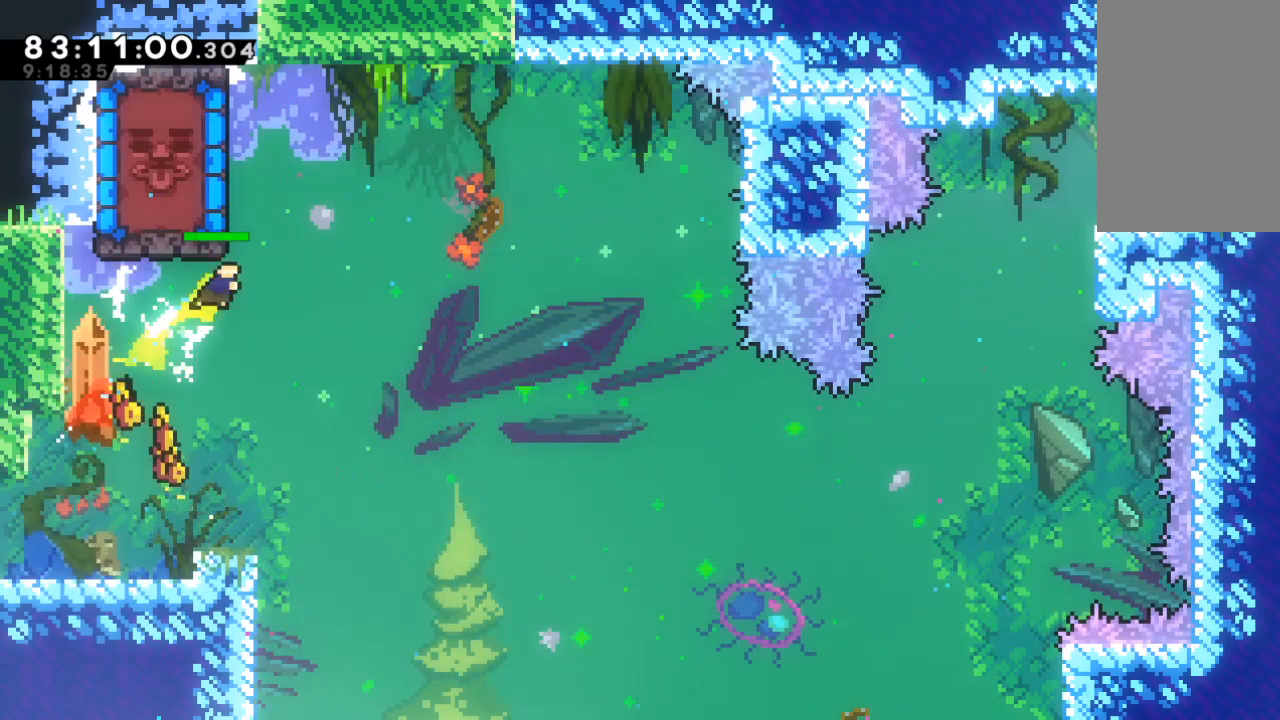
{"keys": [], "events": [[167, "z", "up"], [233, "c", "down"], [233, "left", "down"], [233, "right", "up"], [300, "c", "up"], [467, "left", "up"], [467, "up", "up"]]}
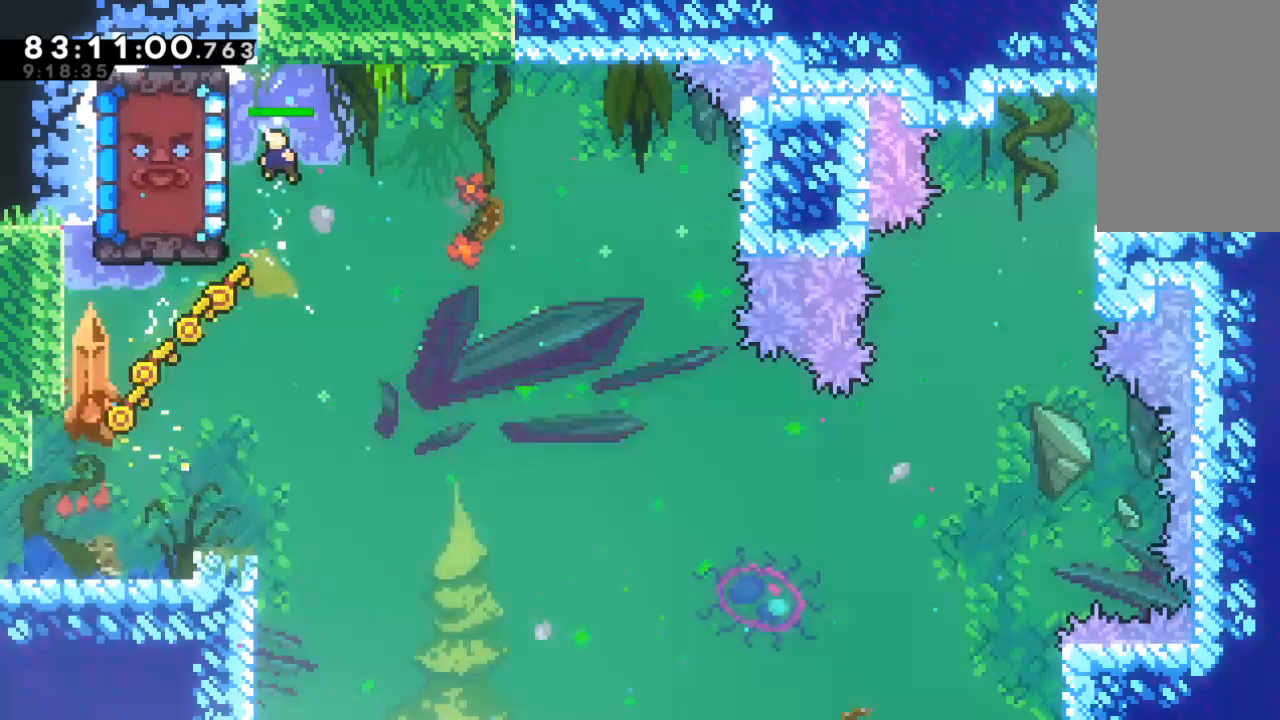
{"keys": ["left", "z"], "events": [[33, "right", "down"], [200, "right", "up"], [233, "left", "down"], [267, "z", "down"]]}
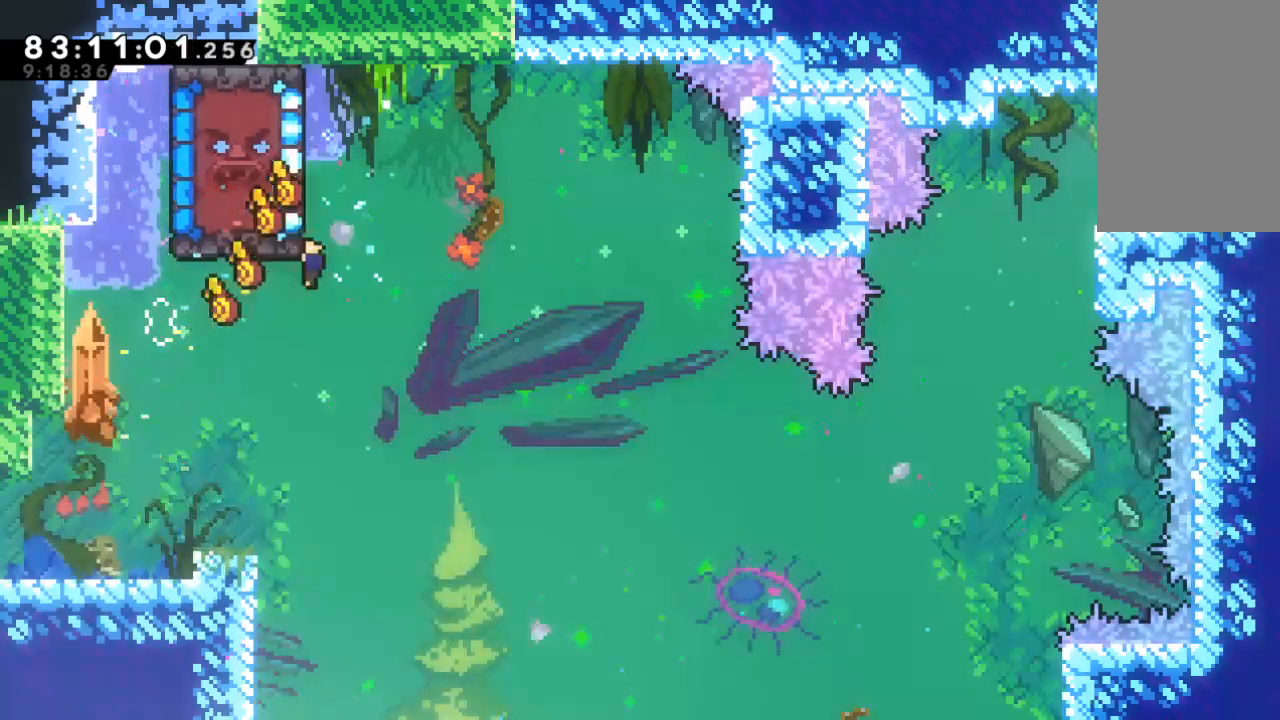
{"keys": ["right"], "events": [[67, "left", "up"], [100, "down", "down"], [233, "down", "up"], [400, "right", "down"], [467, "z", "up"]]}
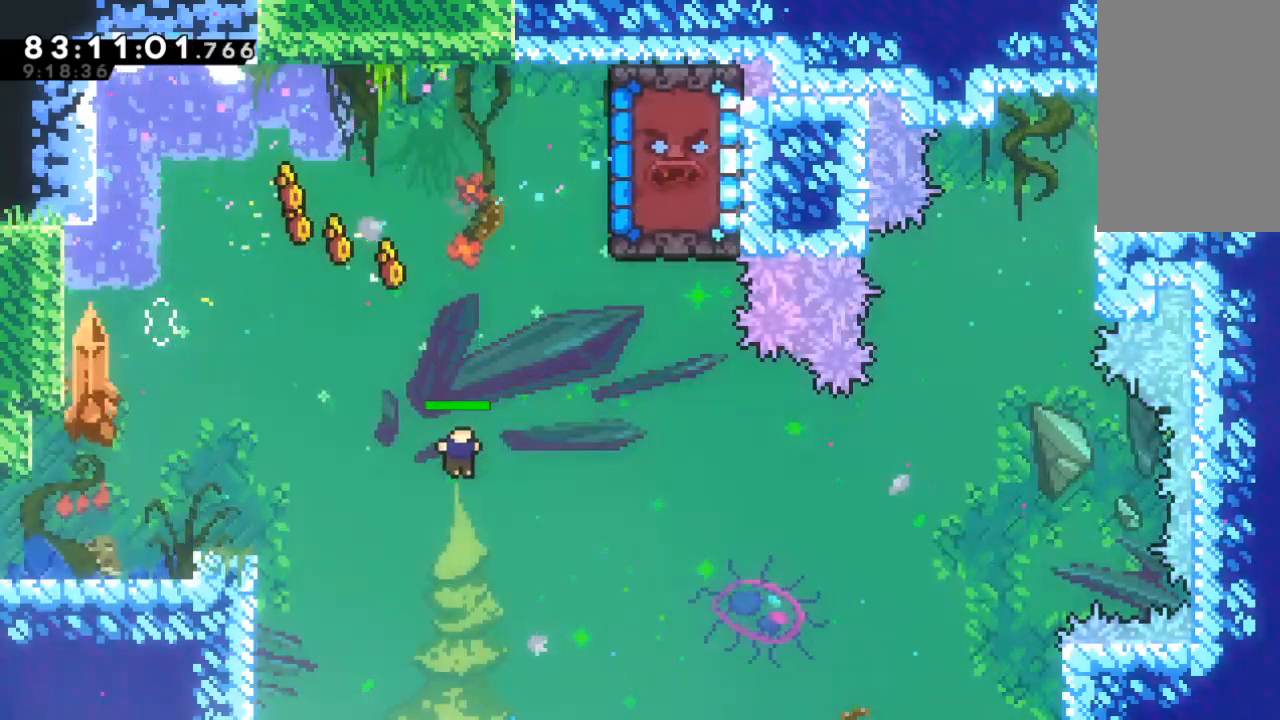
{"keys": ["right"], "events": [[33, "up", "down"], [267, "up", "up"]]}
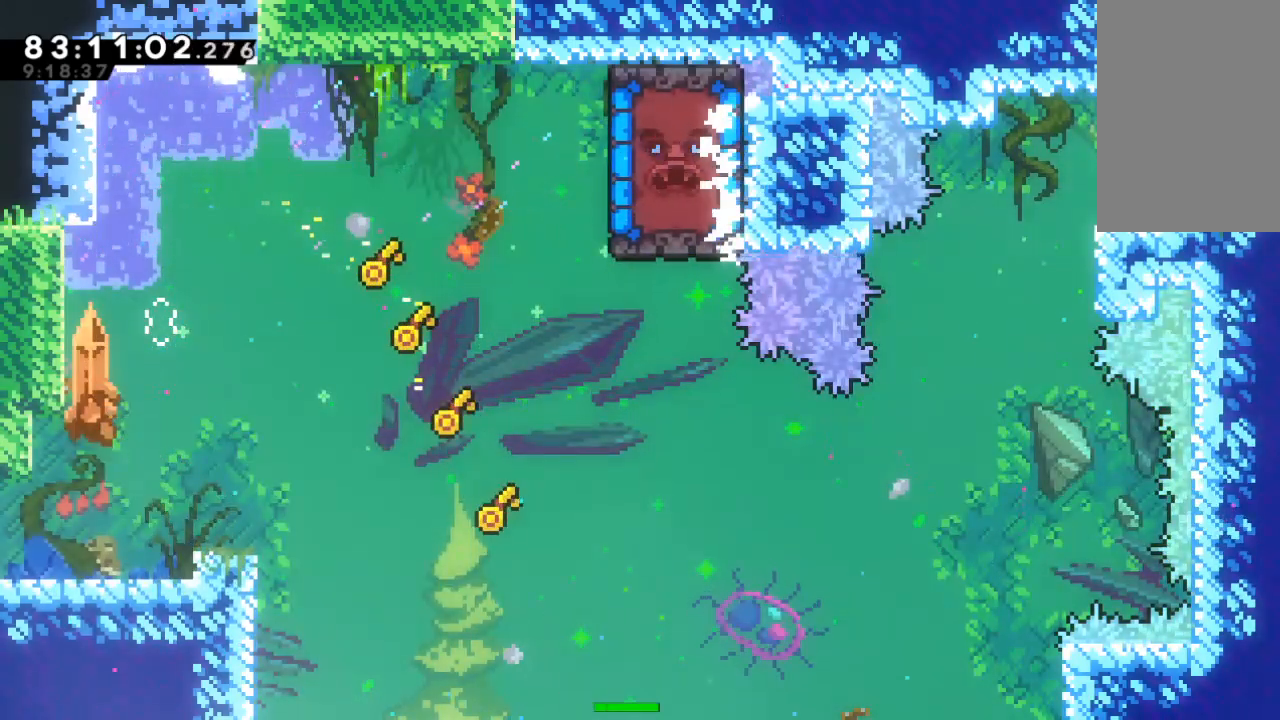
{"keys": [], "events": [[33, "right", "up"], [133, "c", "down"], [233, "c", "up"], [333, "c", "down"], [367, "c", "up"]]}